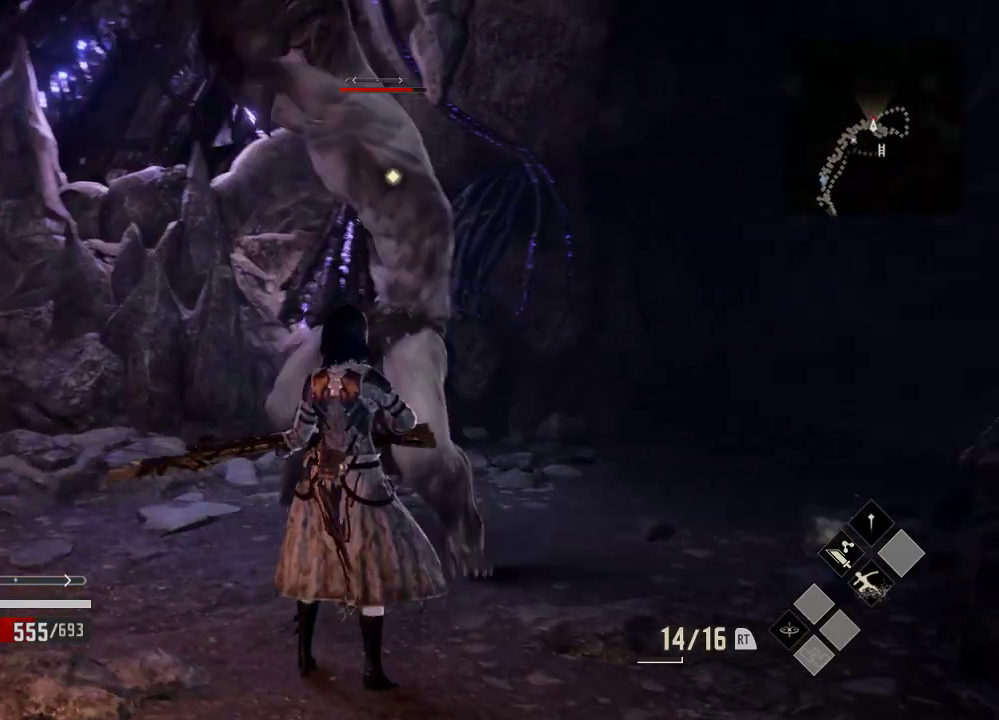
Gameplay with a controller (Xbox layout); each line is a JSON object with the inputs held at the frame after it. "events" lists button and stick changes between this image and that frame as [ms after this image, input, new state], when the widget could be followed in between. Not read: DPAD_LEFT.
{"buttons": ["L2"], "left_stick": "center", "right_stick": "center", "events": [[33, "L2", "down"]]}
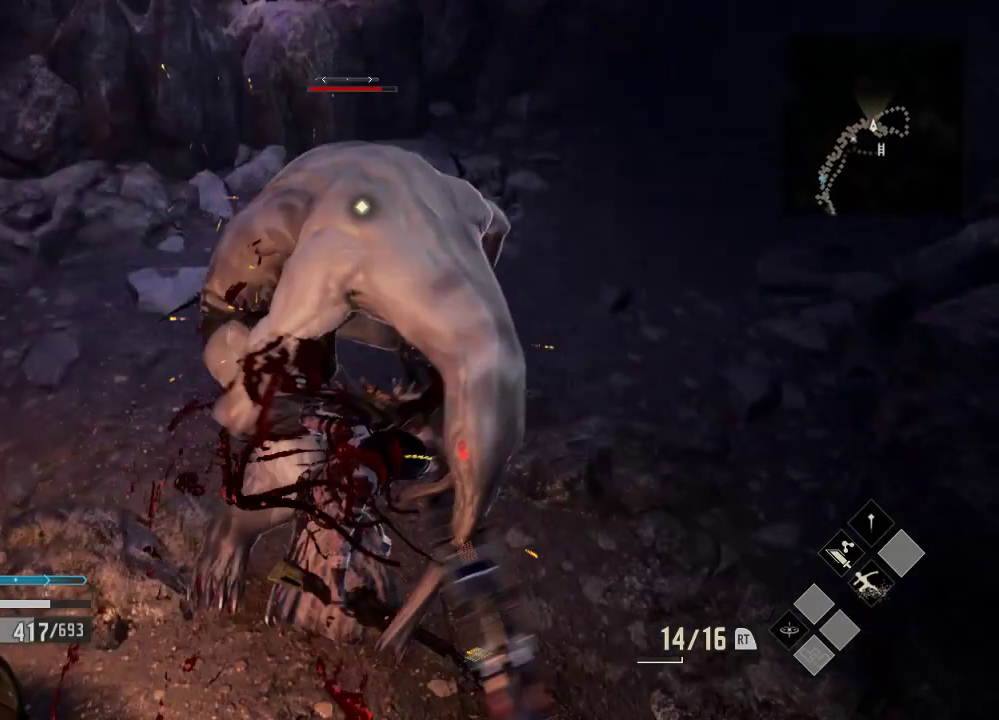
{"buttons": ["A"], "left_stick": "left", "right_stick": "center", "events": [[33, "L2", "up"], [233, "left_stick", "left"], [433, "A", "down"]]}
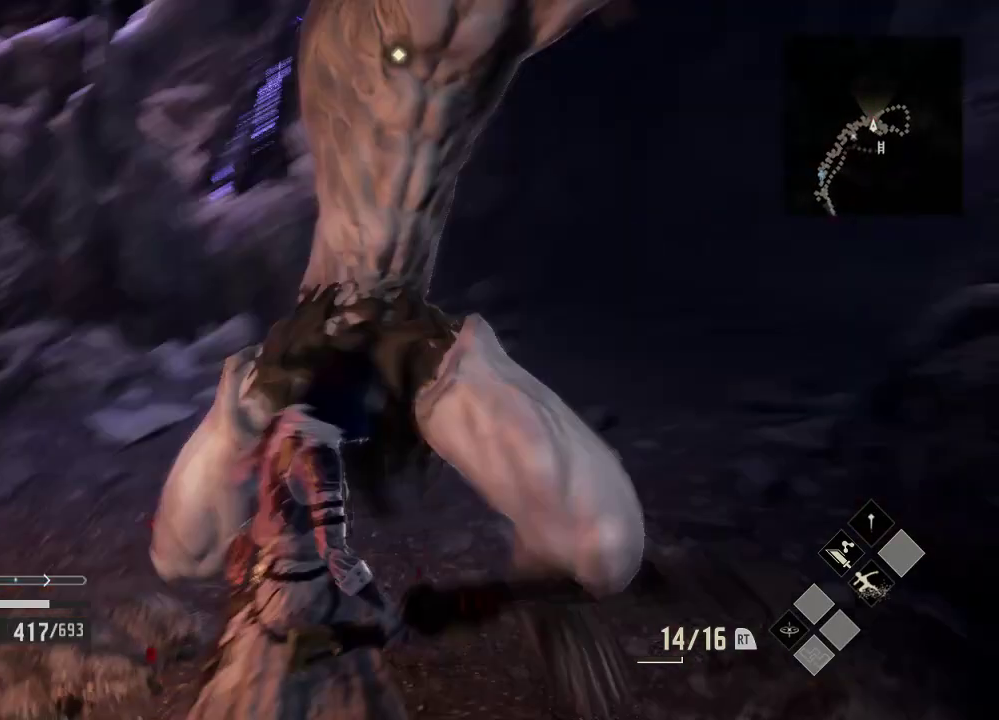
{"buttons": [], "left_stick": "down-left", "right_stick": "center", "events": [[33, "A", "up"], [133, "A", "down"], [233, "A", "up"], [433, "left_stick", "down-left"]]}
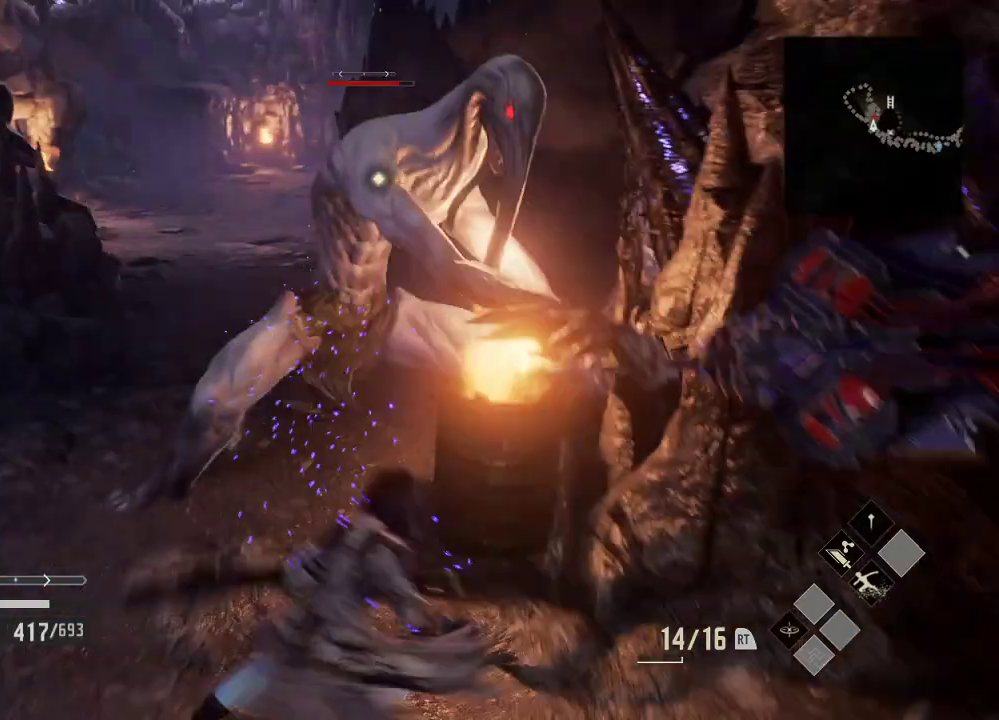
{"buttons": [], "left_stick": "center", "right_stick": "center", "events": [[433, "left_stick", "center"]]}
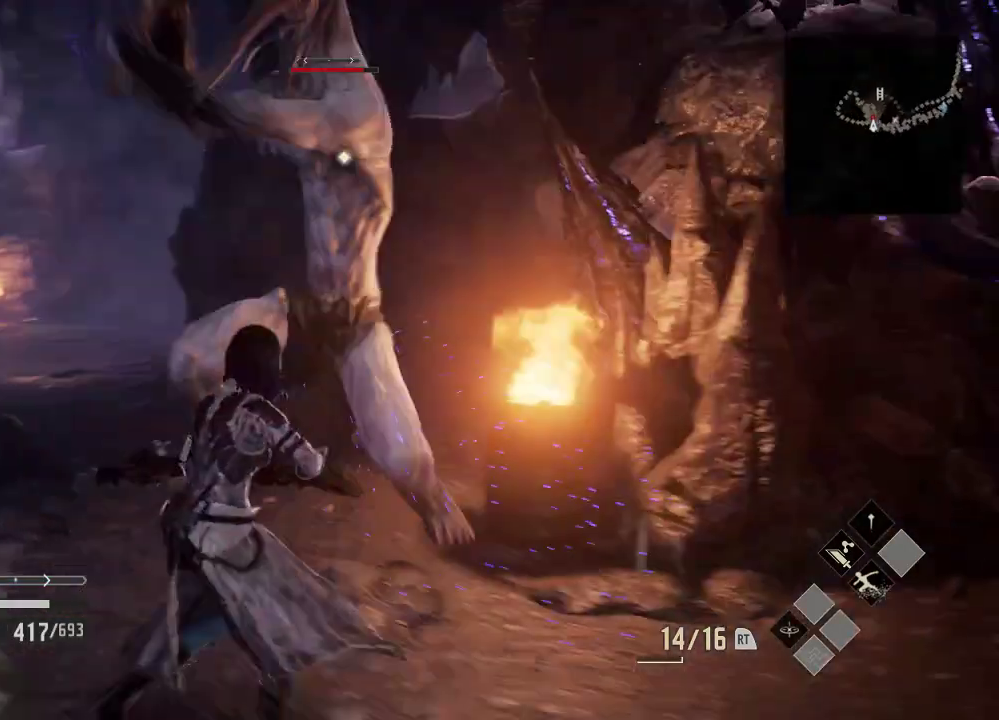
{"buttons": ["L2"], "left_stick": "center", "right_stick": "center", "events": [[233, "L2", "down"]]}
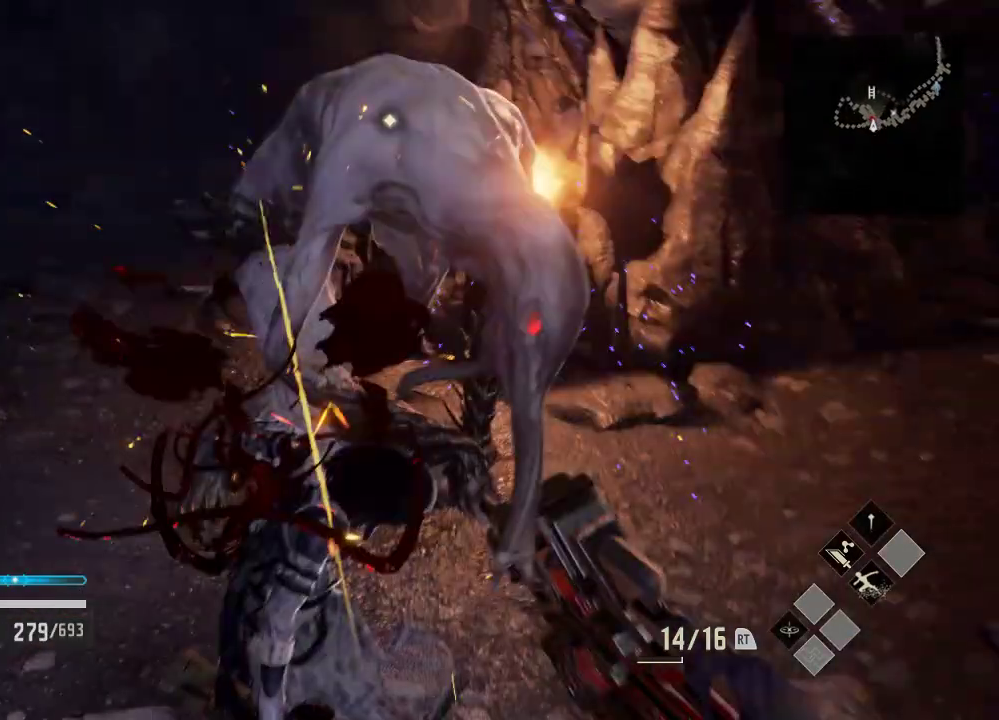
{"buttons": ["A"], "left_stick": "right", "right_stick": "center", "events": [[33, "L2", "up"], [333, "left_stick", "right"], [433, "A", "down"]]}
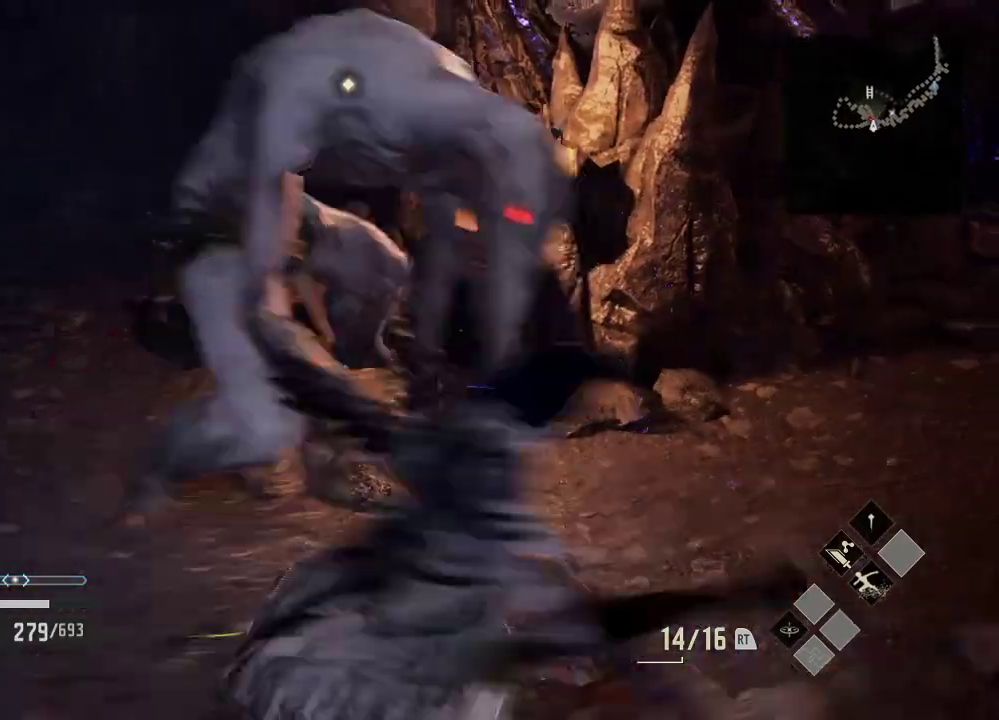
{"buttons": [], "left_stick": "center", "right_stick": "center", "events": [[33, "A", "up"], [133, "A", "down"], [233, "A", "up"], [433, "left_stick", "center"]]}
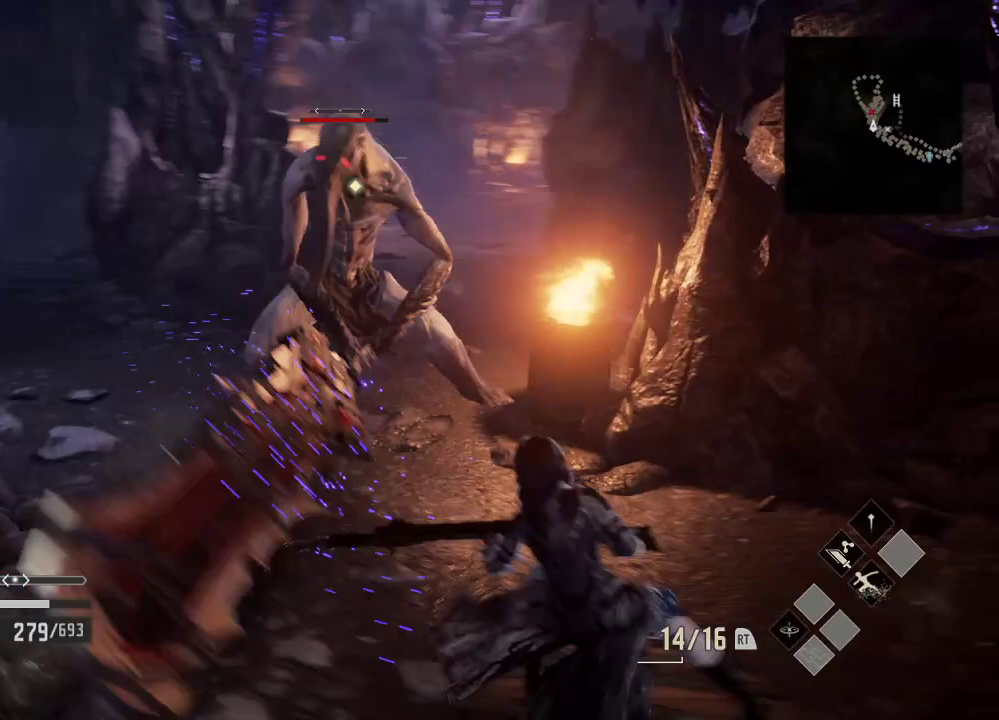
{"buttons": [], "left_stick": "center", "right_stick": "center", "events": []}
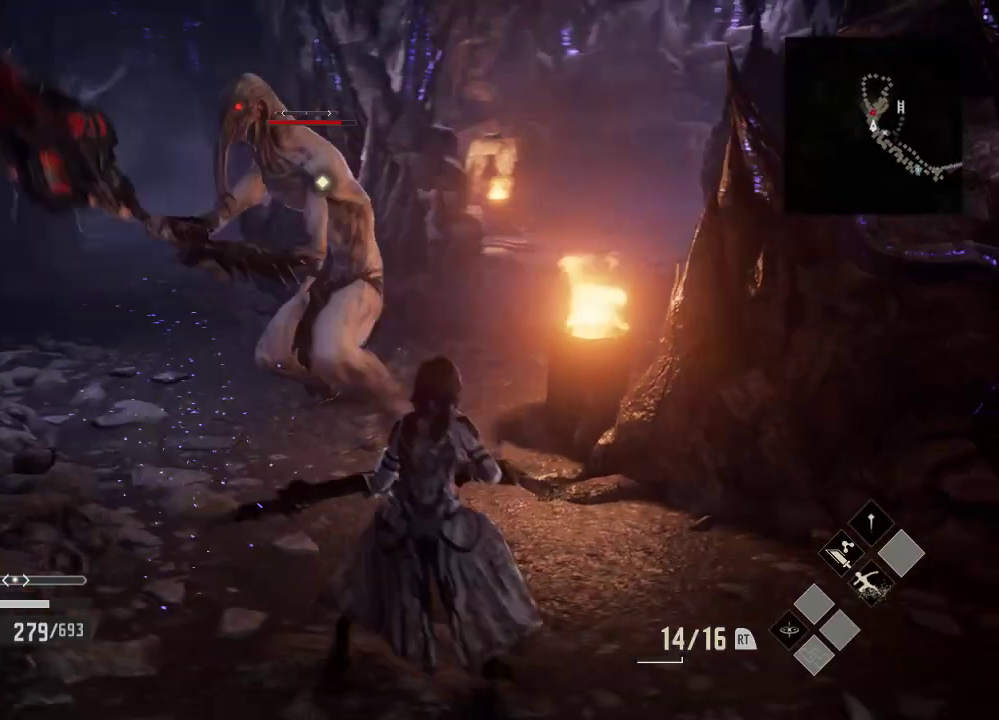
{"buttons": [], "left_stick": "center", "right_stick": "center", "events": []}
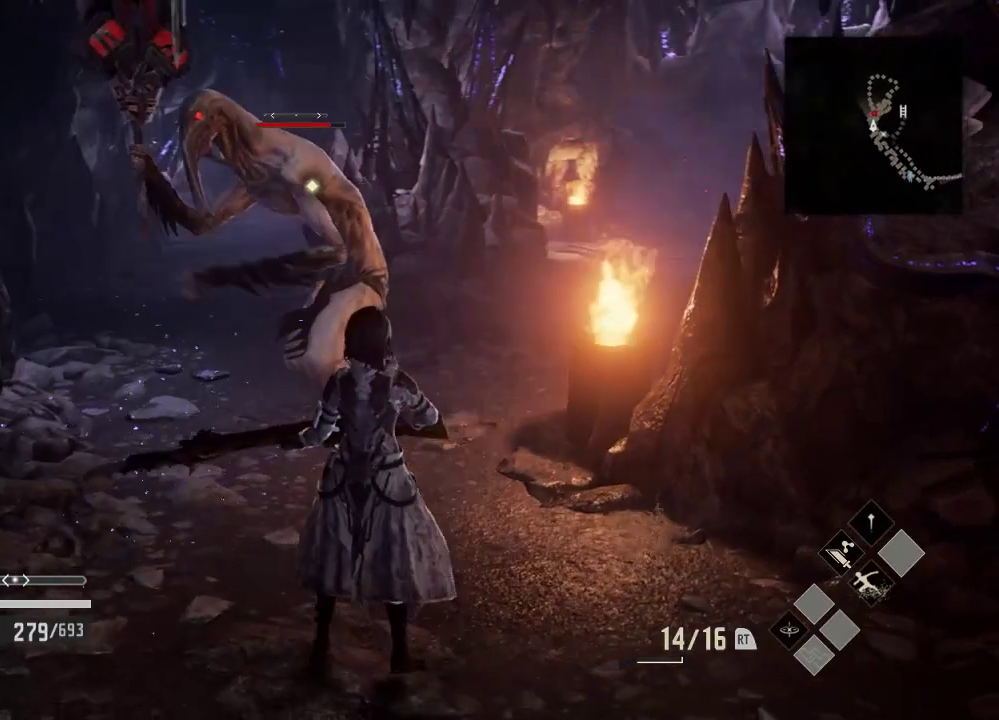
{"buttons": [], "left_stick": "center", "right_stick": "center", "events": []}